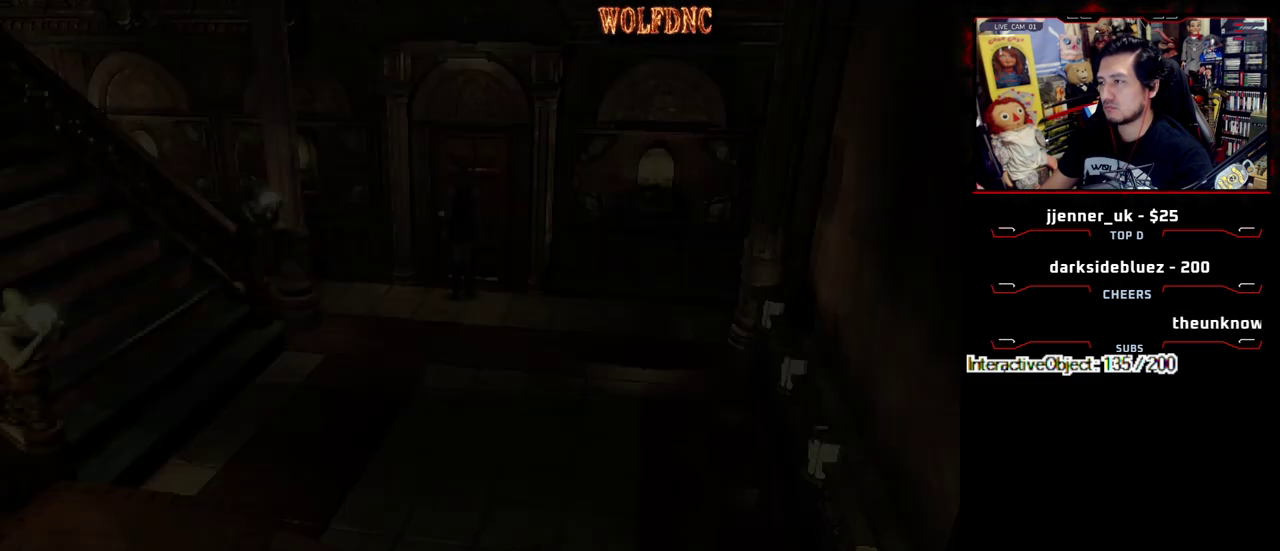
Gameplay with a controller (PlayStation layout); each line is a JSON object with the inputs held at the frame after it. "events" lists button and stick changes between this image and that frame as [ms after this image, input, new state], when the widget could be followed in between. Not read: L3 R3.
{"buttons": ["SQUARE", "DPAD_UP", "DPAD_LEFT"], "events": [[400, "DPAD_LEFT", "down"]]}
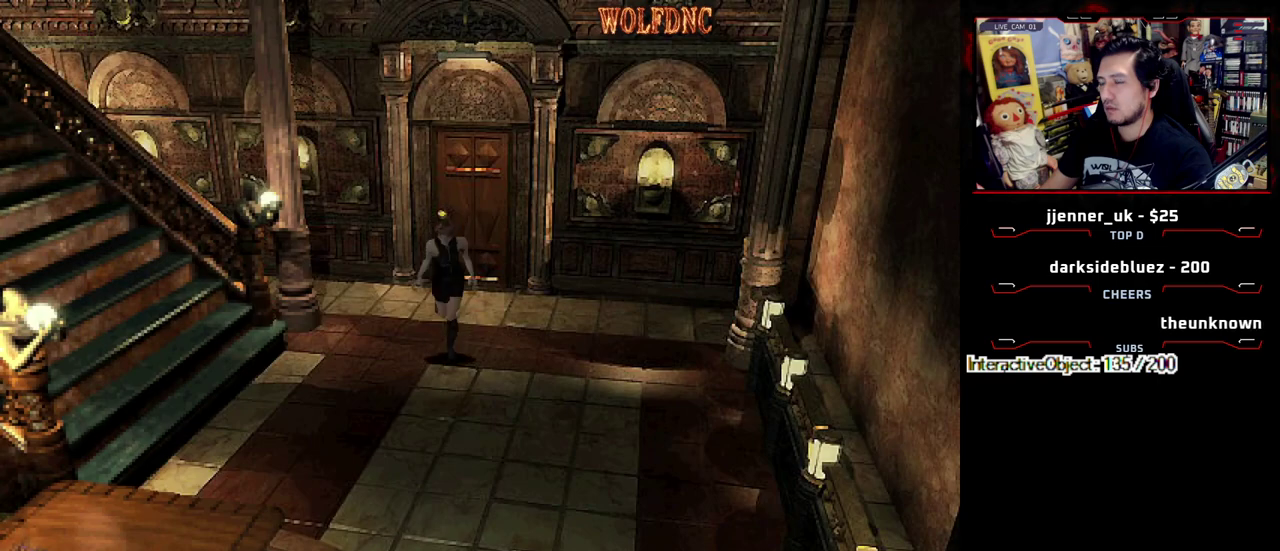
{"buttons": ["SQUARE", "DPAD_UP", "DPAD_RIGHT"], "events": [[133, "DPAD_LEFT", "up"], [417, "DPAD_RIGHT", "down"]]}
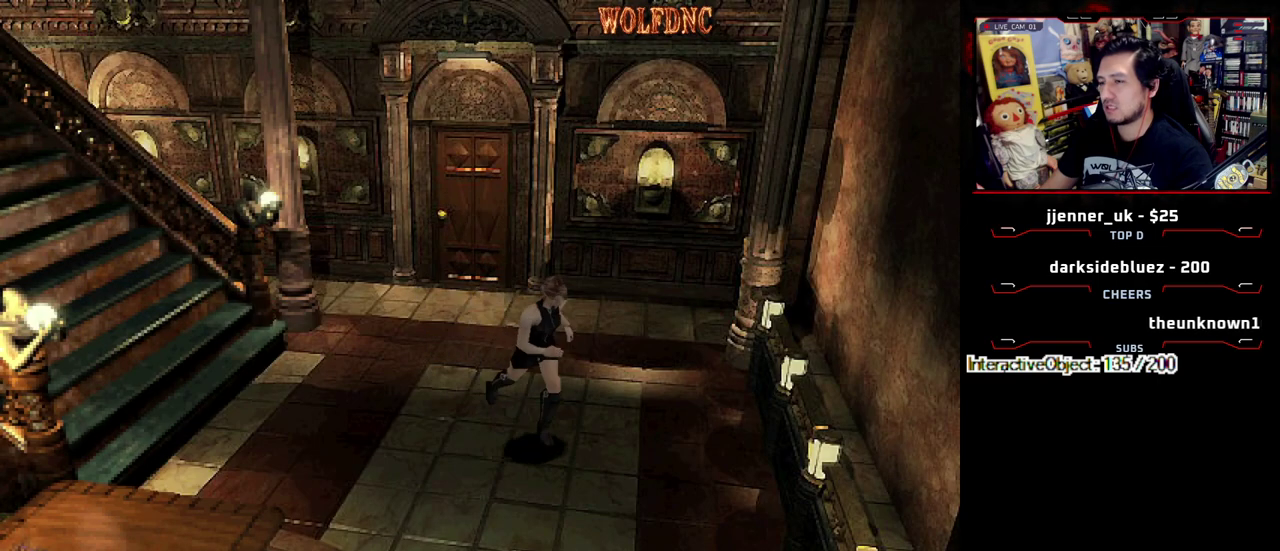
{"buttons": ["SQUARE", "DPAD_UP"], "events": [[17, "DPAD_RIGHT", "up"]]}
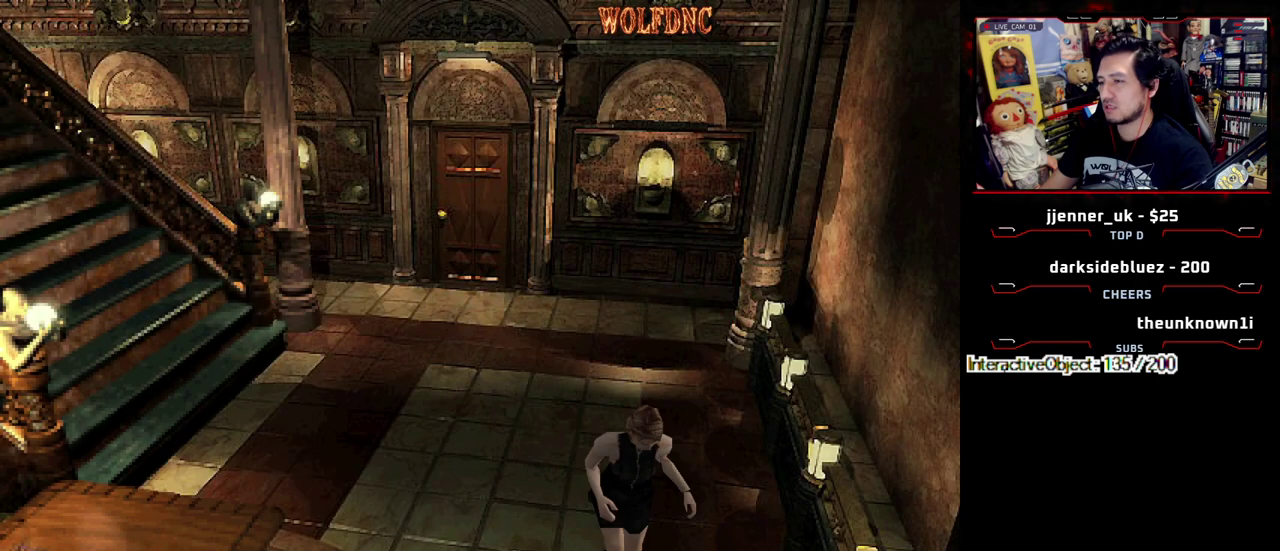
{"buttons": ["SQUARE", "DPAD_UP", "DPAD_LEFT"], "events": [[167, "DPAD_LEFT", "down"]]}
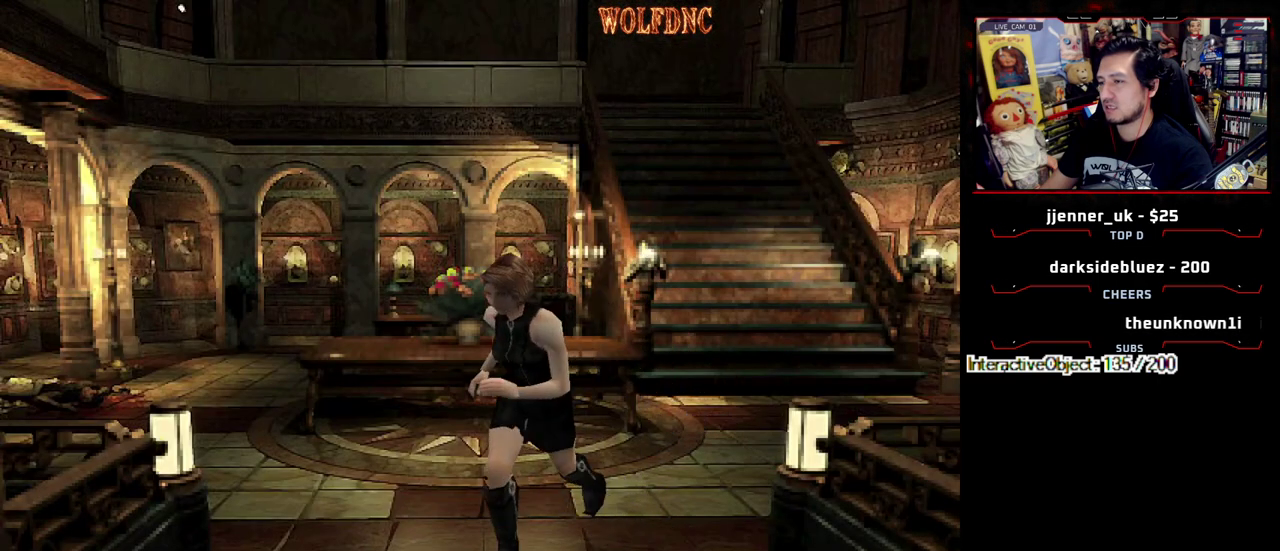
{"buttons": ["CROSS", "SQUARE", "DPAD_UP"], "events": [[50, "CROSS", "down"], [233, "DPAD_LEFT", "up"]]}
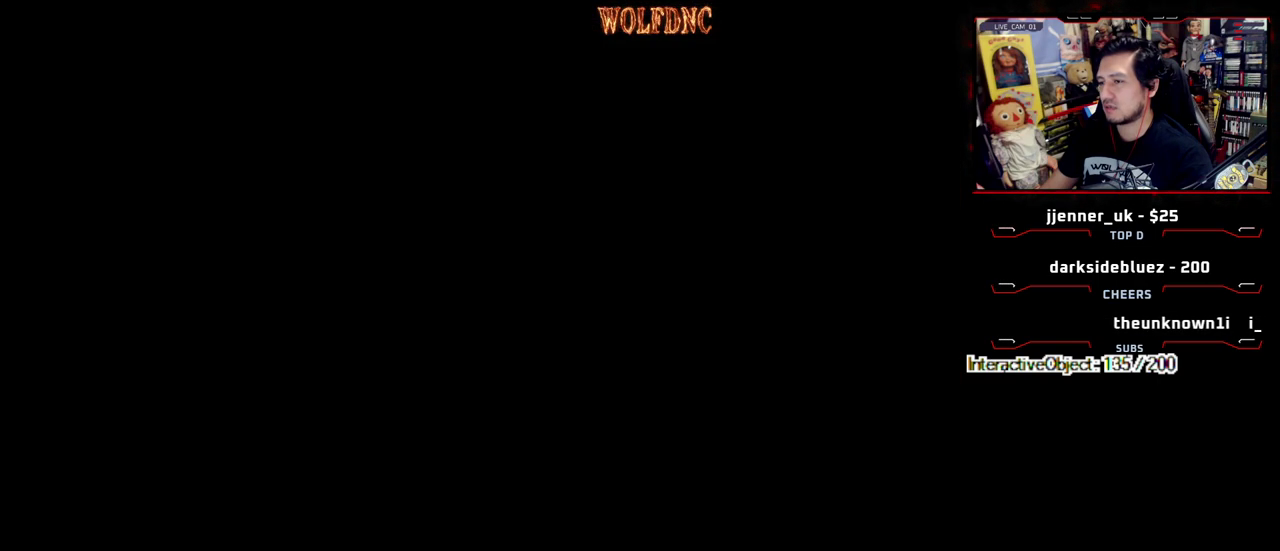
{"buttons": [], "events": [[250, "CROSS", "up"], [250, "DPAD_UP", "up"], [300, "SQUARE", "up"]]}
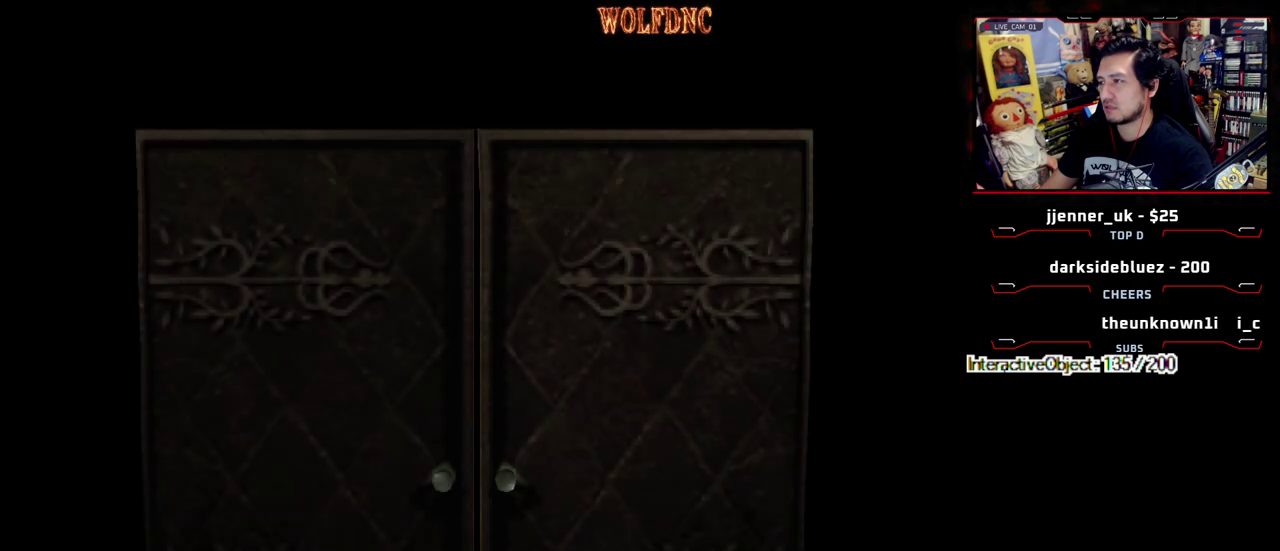
{"buttons": [], "events": []}
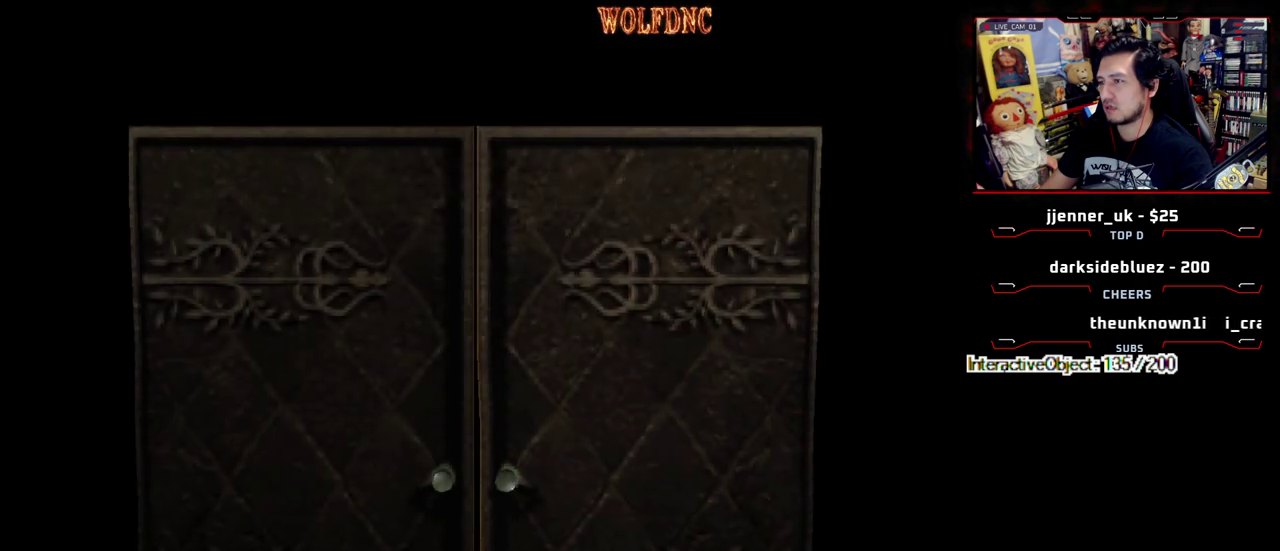
{"buttons": ["SQUARE", "DPAD_UP", "DPAD_LEFT"], "events": [[183, "SELECT", "down"], [283, "SELECT", "up"], [367, "DPAD_LEFT", "down"], [417, "DPAD_UP", "down"], [467, "SQUARE", "down"]]}
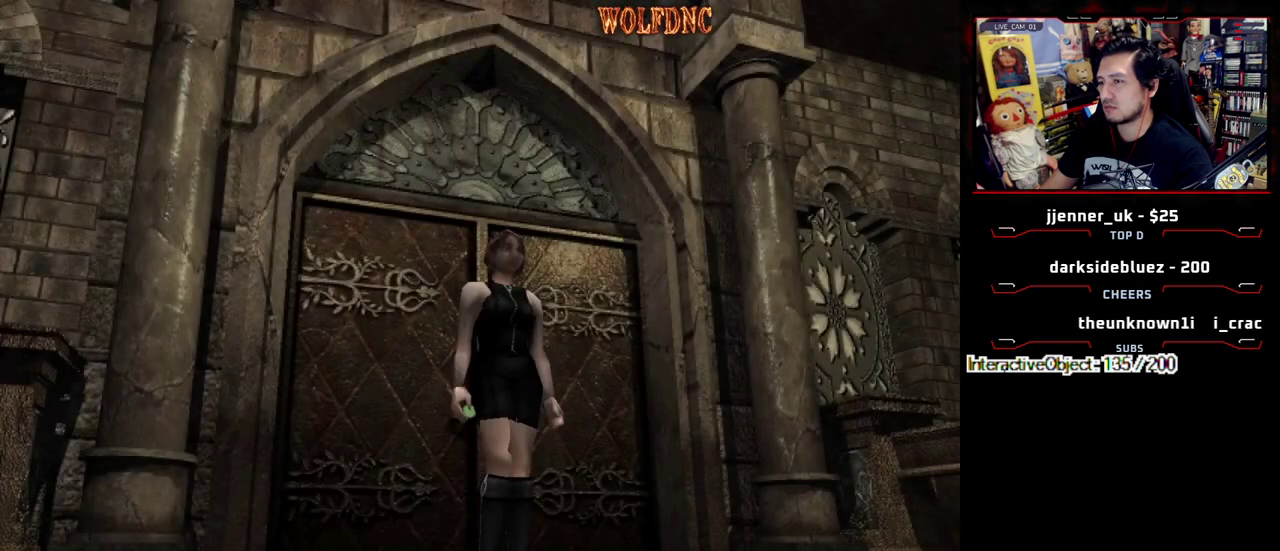
{"buttons": ["SQUARE", "DPAD_UP", "DPAD_LEFT"], "events": [[117, "DPAD_LEFT", "up"], [483, "DPAD_LEFT", "down"]]}
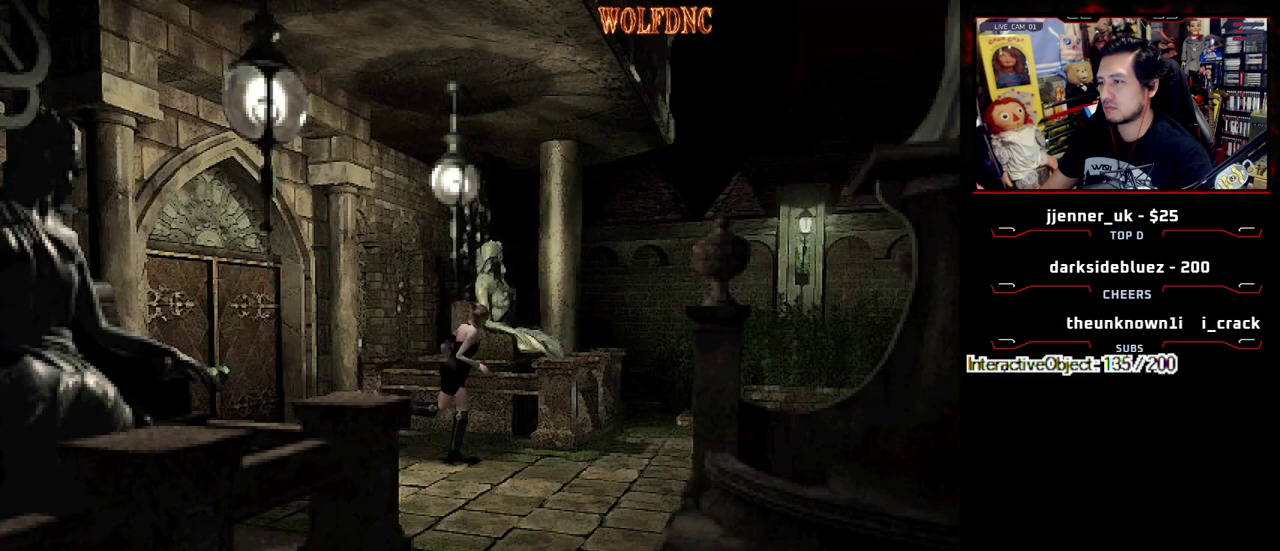
{"buttons": ["SQUARE", "DPAD_UP", "DPAD_LEFT"], "events": [[83, "DPAD_LEFT", "up"], [167, "DPAD_LEFT", "down"]]}
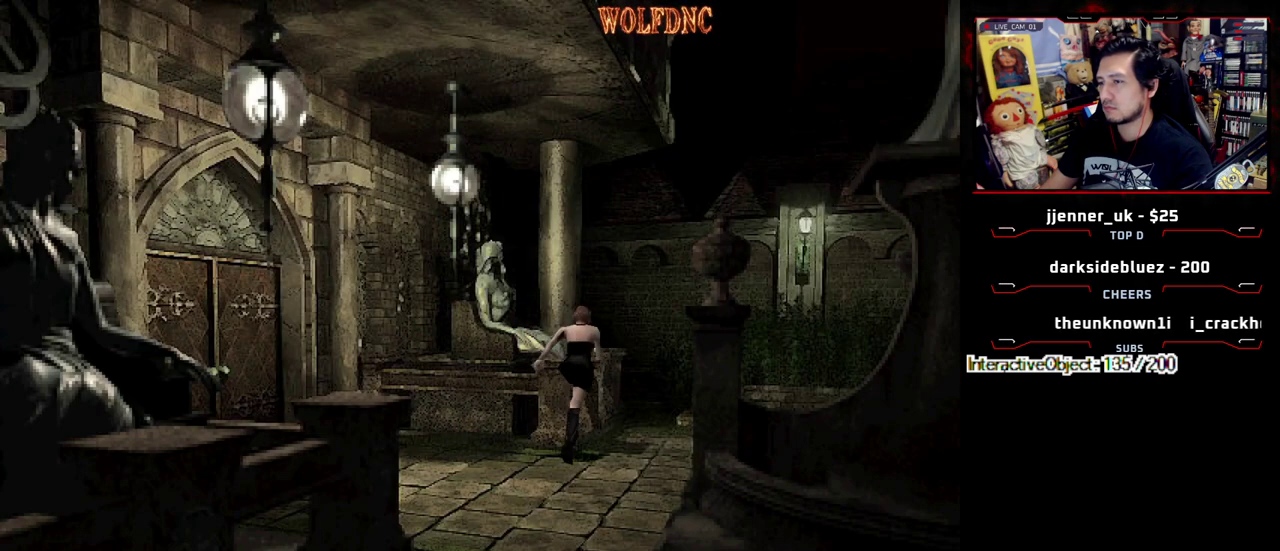
{"buttons": ["SQUARE", "DPAD_UP", "DPAD_RIGHT"], "events": [[133, "DPAD_LEFT", "up"], [133, "DPAD_RIGHT", "down"], [233, "DPAD_UP", "up"], [383, "DPAD_UP", "down"]]}
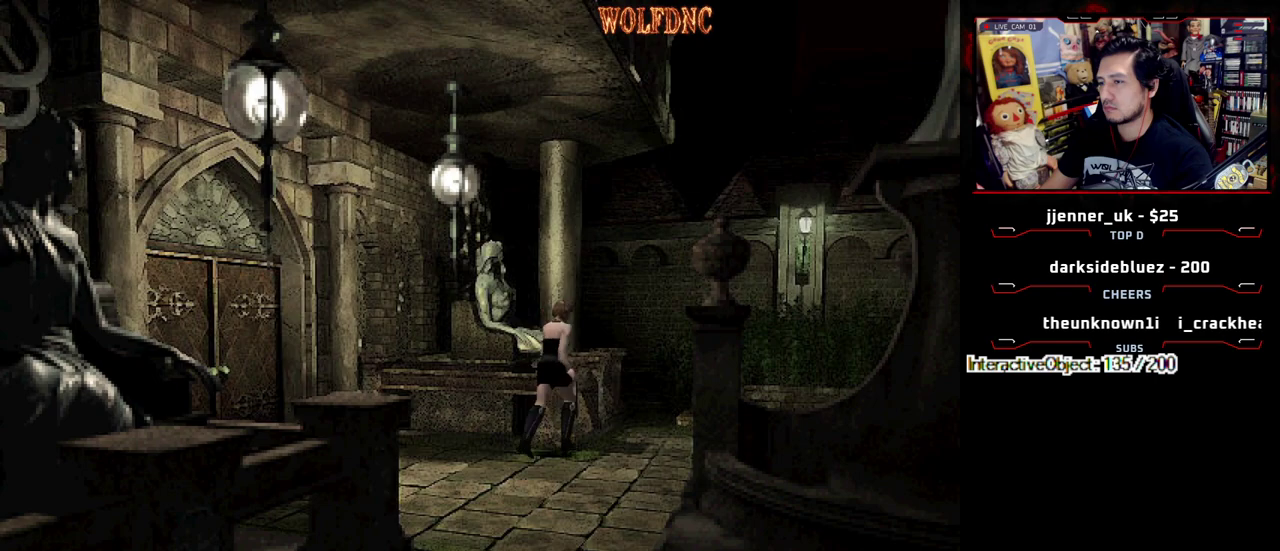
{"buttons": ["DPAD_LEFT"], "events": [[117, "DPAD_LEFT", "down"], [117, "DPAD_RIGHT", "up"], [200, "DPAD_UP", "up"], [250, "SQUARE", "up"]]}
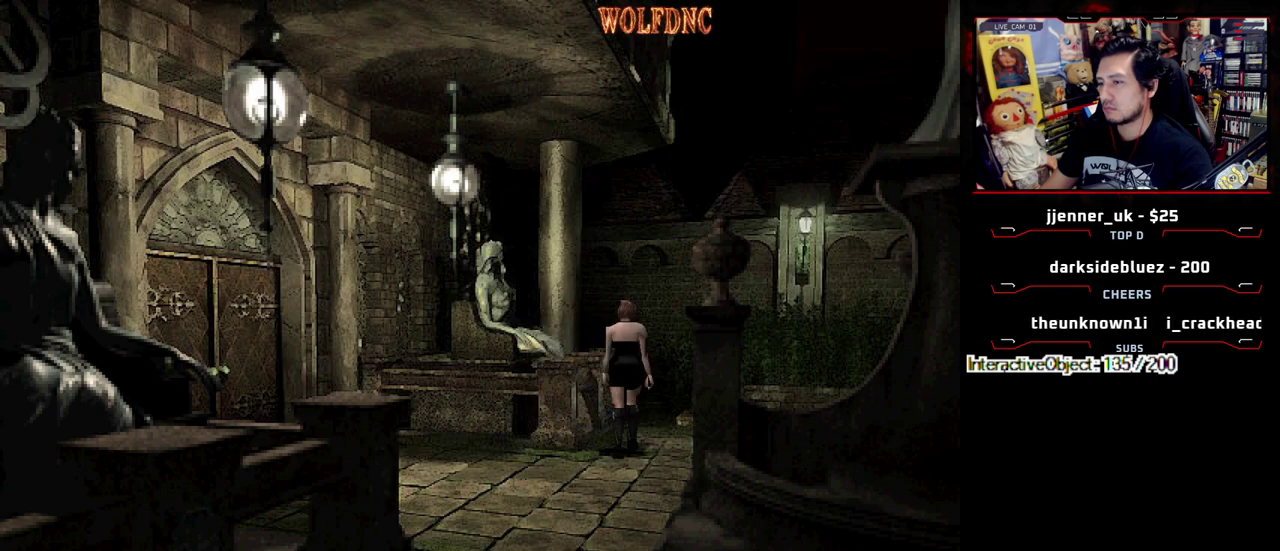
{"buttons": ["DPAD_UP"], "events": [[33, "DPAD_UP", "down"], [33, "SQUARE", "down"], [167, "CROSS", "down"], [267, "CROSS", "up"], [317, "CROSS", "down"], [367, "DPAD_LEFT", "up"], [500, "CROSS", "up"], [500, "SQUARE", "up"]]}